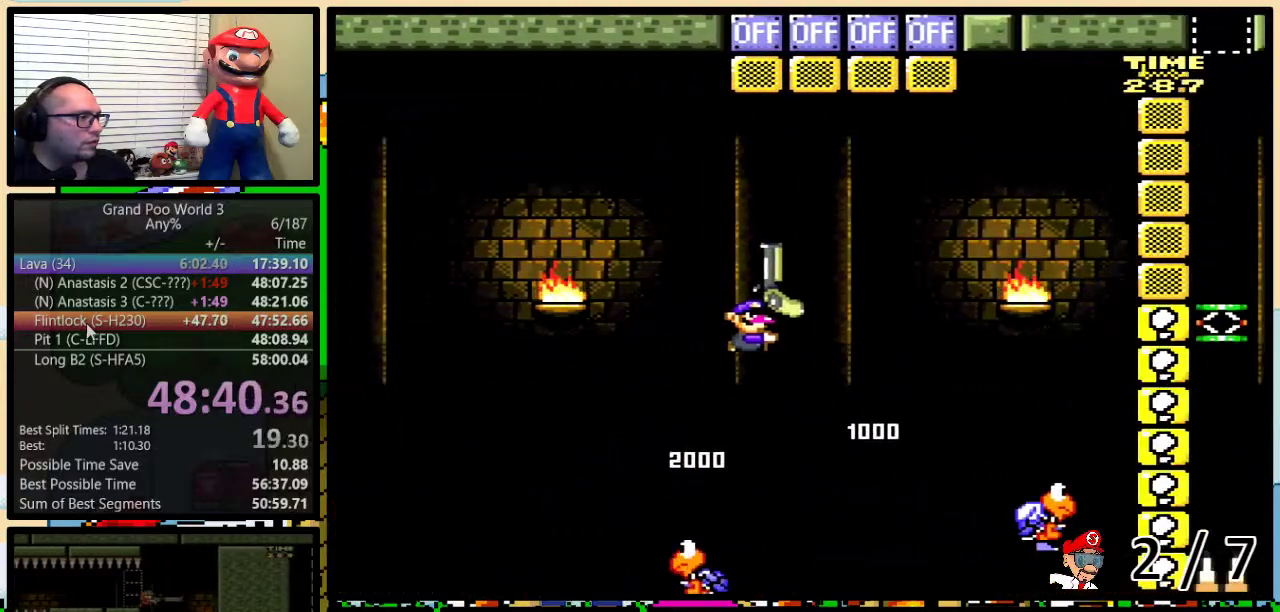
Gameplay with a controller (Nintendo layout); each line is a JSON object with the inputs held at the frame after it. "events" lists button and stick changes between this image and that frame as [ms after this image, input, new state], when the widget could be followed in between. Not read: L1 L3 R1 R3.
{"buttons": ["B", "Y", "DPAD_RIGHT"], "events": [[250, "Y", "up"], [317, "Y", "down"], [483, "DPAD_UP", "up"]]}
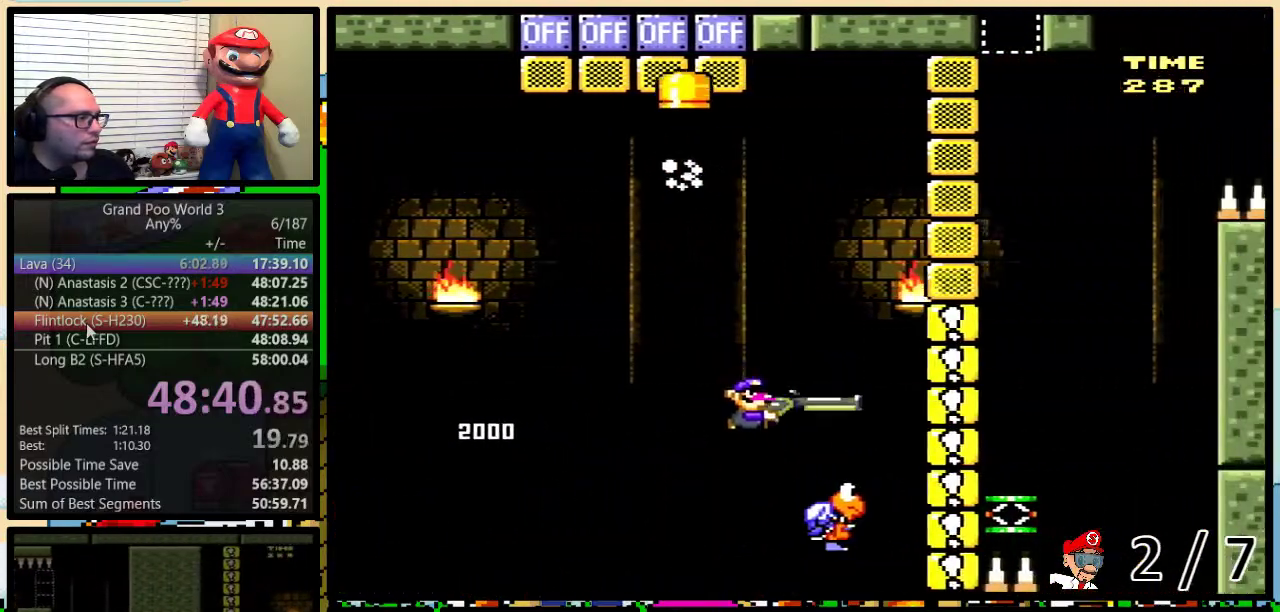
{"buttons": ["Y", "DPAD_RIGHT"], "events": [[50, "B", "up"], [233, "B", "down"], [417, "B", "up"]]}
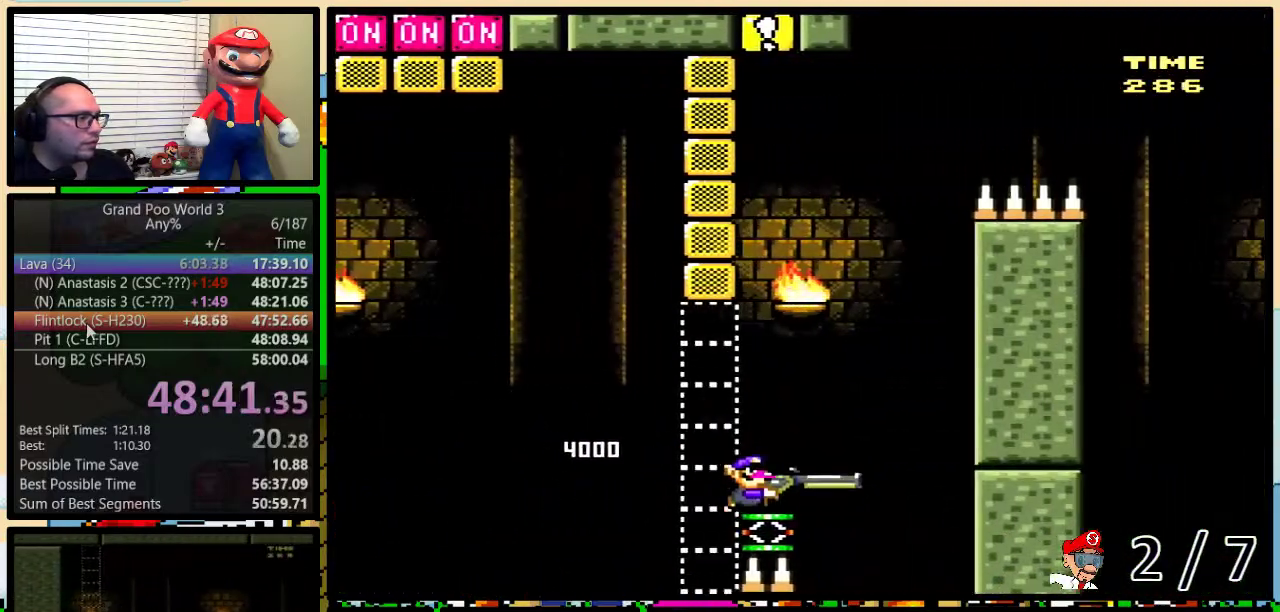
{"buttons": ["B", "Y", "DPAD_RIGHT"], "events": [[17, "B", "down"], [233, "DPAD_DOWN", "down"], [333, "DPAD_DOWN", "up"]]}
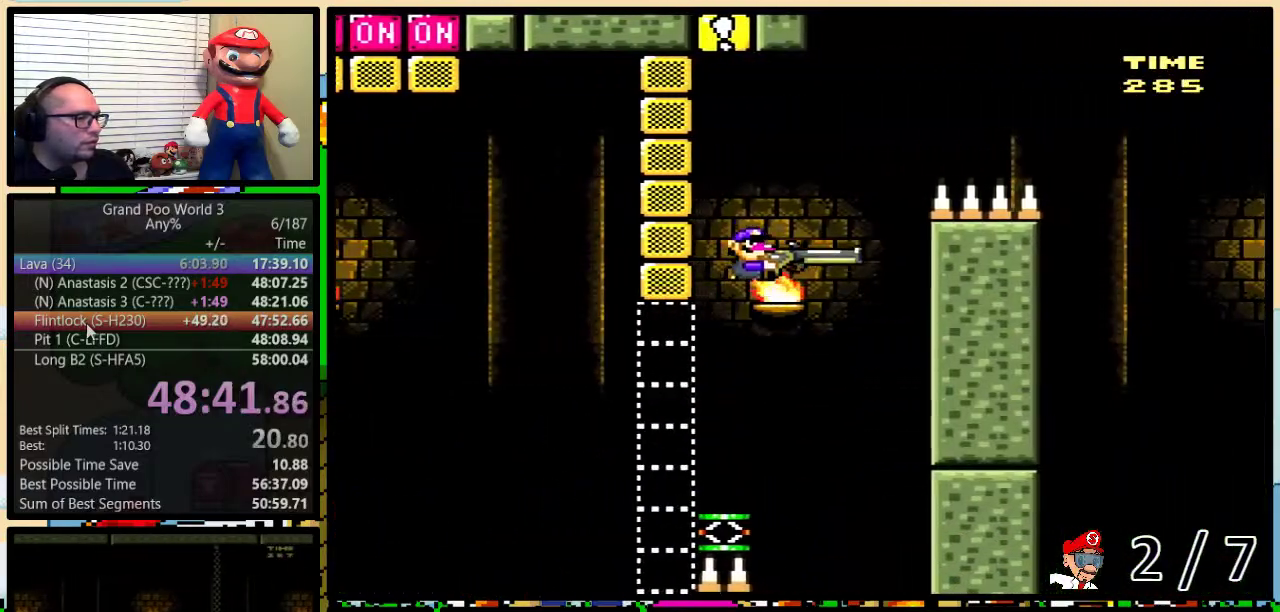
{"buttons": ["B", "Y", "DPAD_RIGHT"], "events": []}
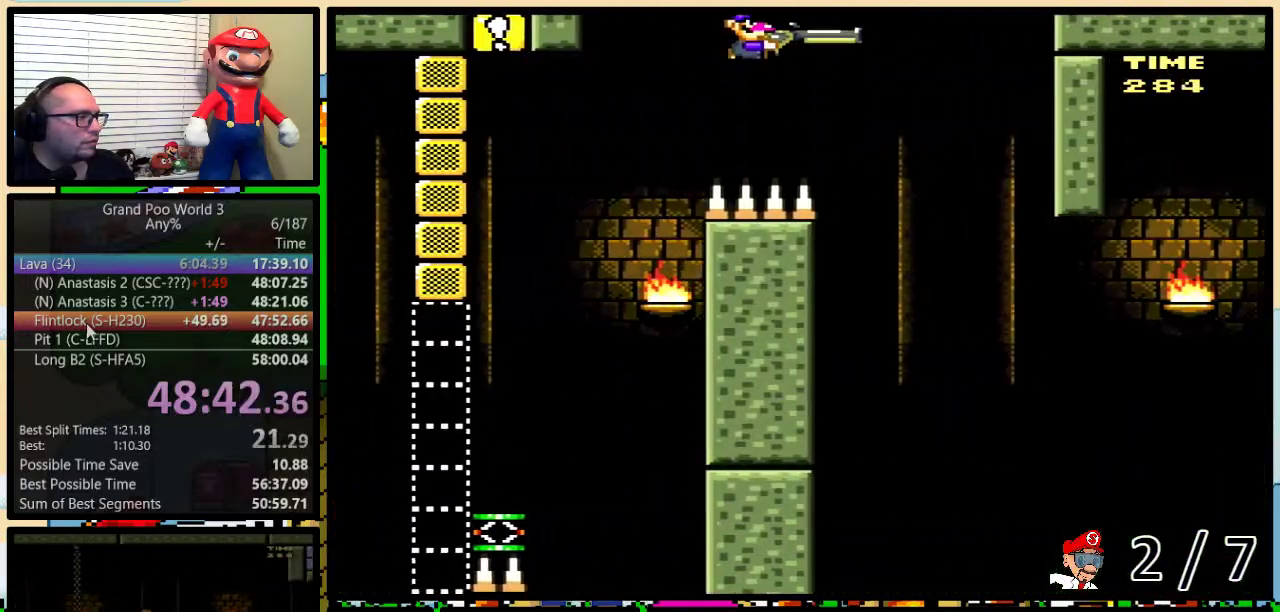
{"buttons": ["B", "Y", "DPAD_DOWN", "DPAD_RIGHT"], "events": [[450, "DPAD_DOWN", "down"]]}
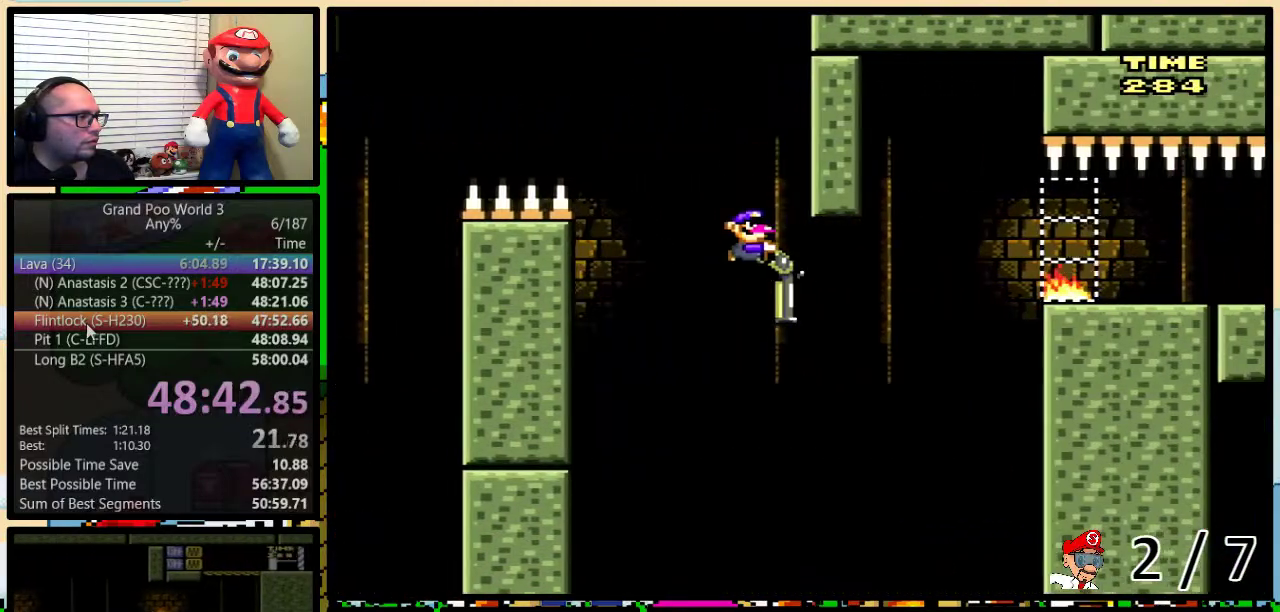
{"buttons": ["Y", "DPAD_RIGHT"], "events": [[67, "Y", "up"], [167, "Y", "down"], [283, "DPAD_DOWN", "up"], [500, "B", "up"]]}
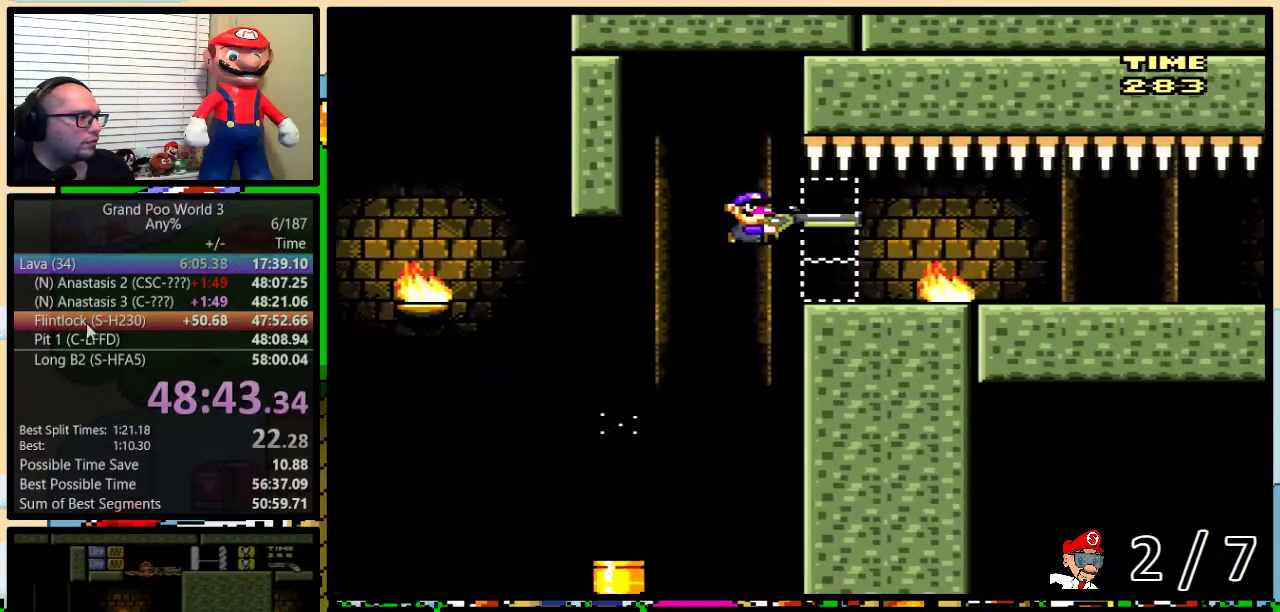
{"buttons": ["Y", "DPAD_RIGHT"], "events": []}
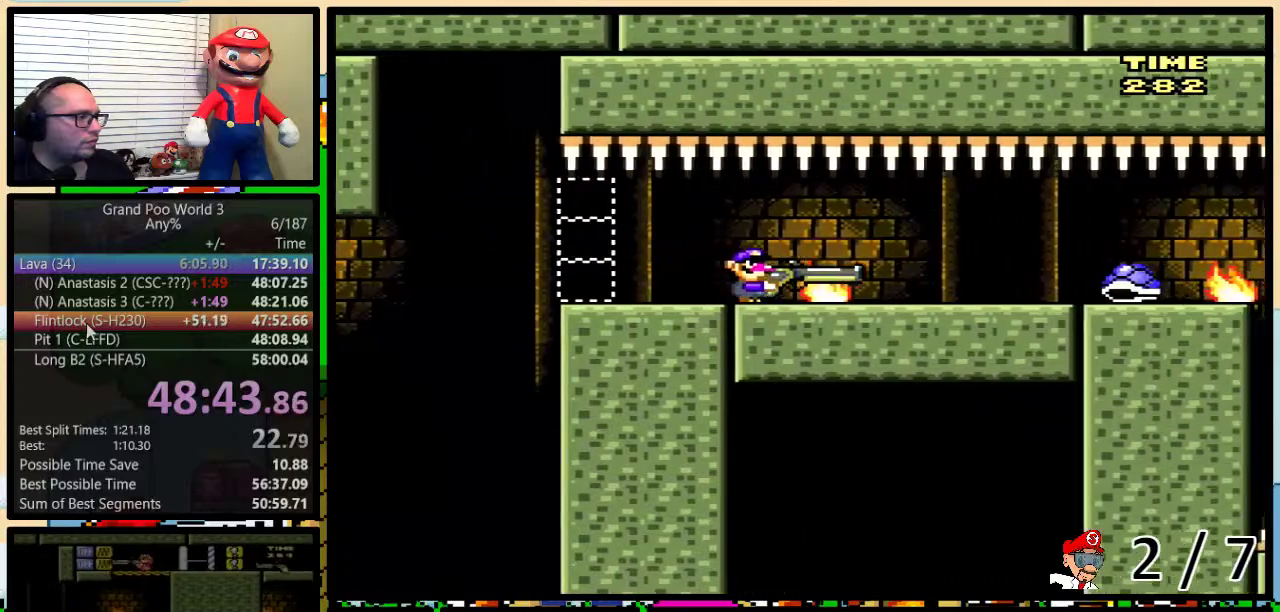
{"buttons": ["B", "Y", "DPAD_DOWN", "DPAD_RIGHT"], "events": [[133, "DPAD_DOWN", "down"], [200, "Y", "up"], [283, "Y", "down"], [467, "B", "down"]]}
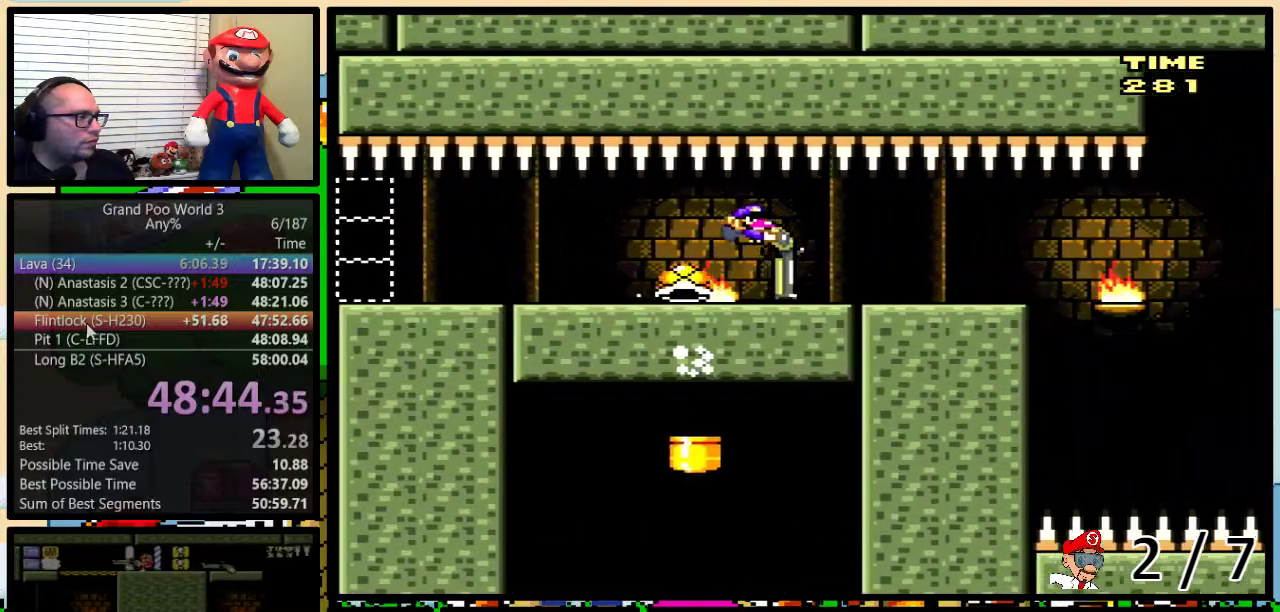
{"buttons": ["B", "Y", "DPAD_DOWN", "DPAD_RIGHT"], "events": [[200, "B", "up"], [267, "B", "down"]]}
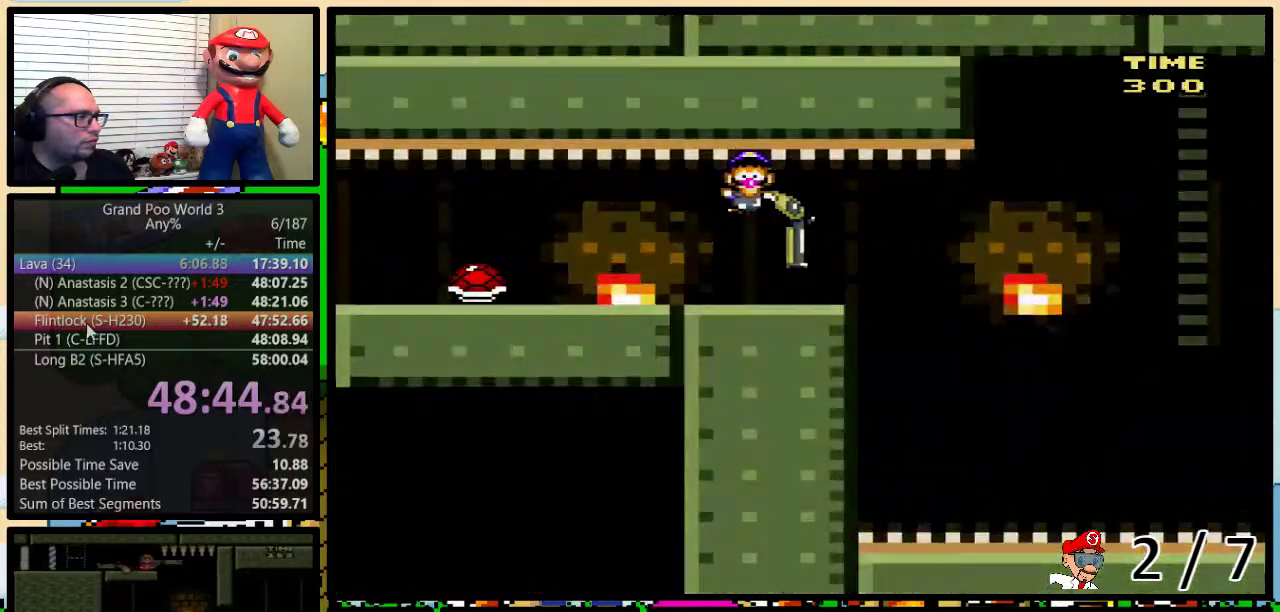
{"buttons": ["Y"], "events": [[100, "DPAD_RIGHT", "up"], [133, "DPAD_LEFT", "down"], [167, "DPAD_DOWN", "up"], [233, "B", "up"], [233, "DPAD_LEFT", "up"]]}
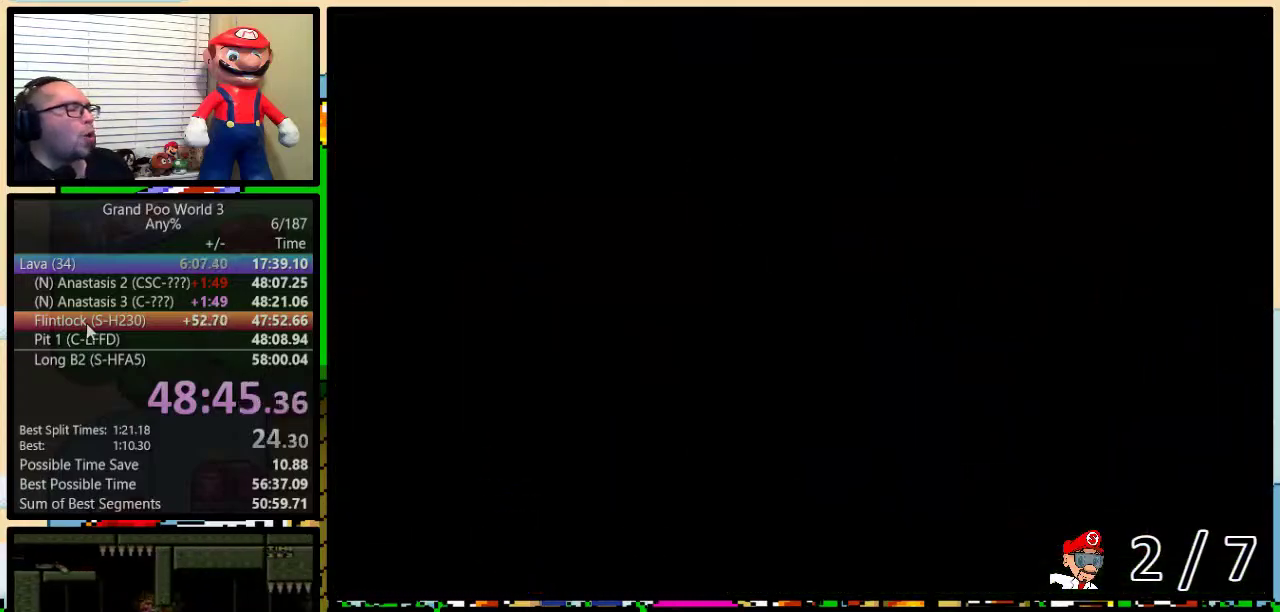
{"buttons": ["Y"], "events": []}
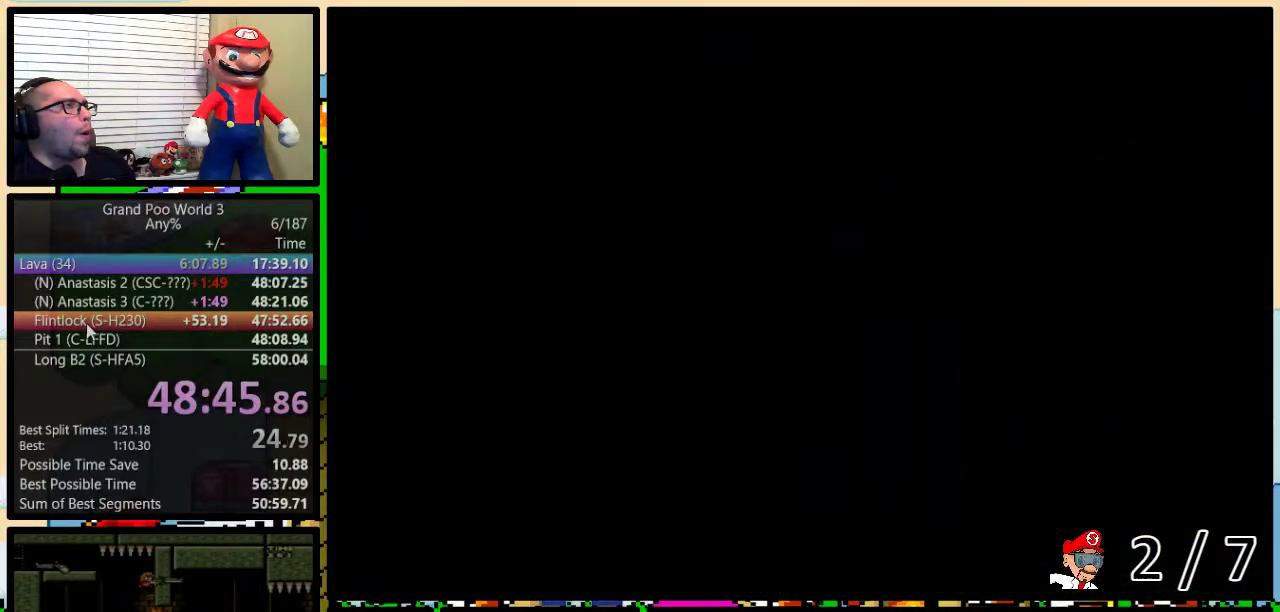
{"buttons": ["Y", "DPAD_RIGHT"], "events": [[100, "DPAD_RIGHT", "down"]]}
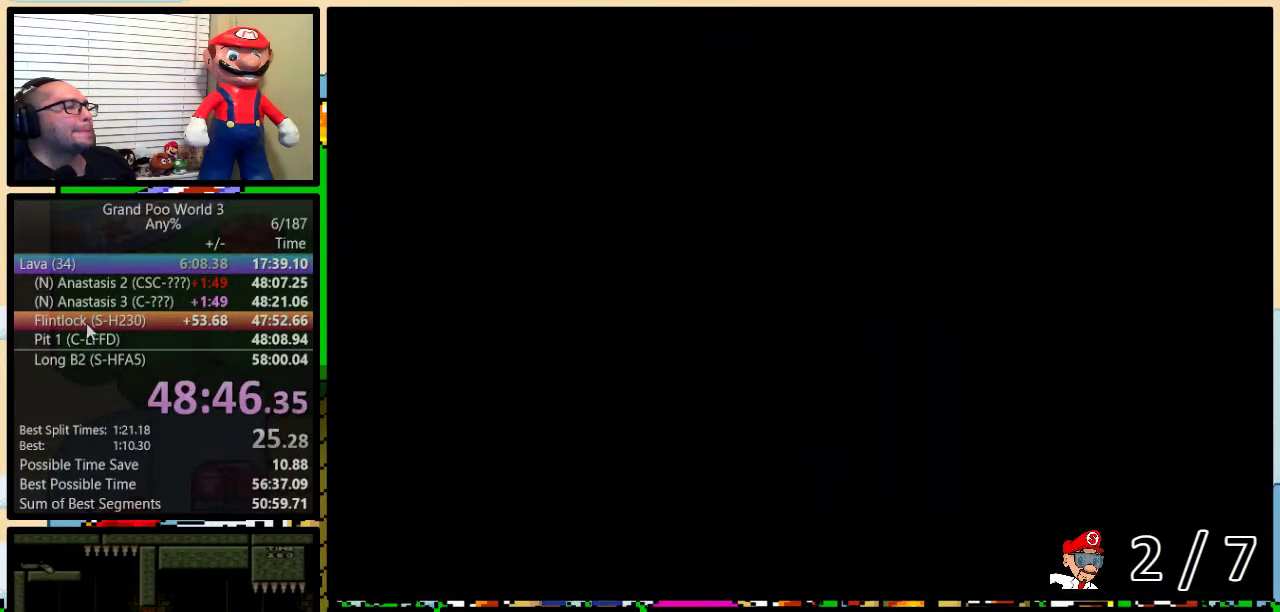
{"buttons": ["Y", "DPAD_RIGHT"], "events": []}
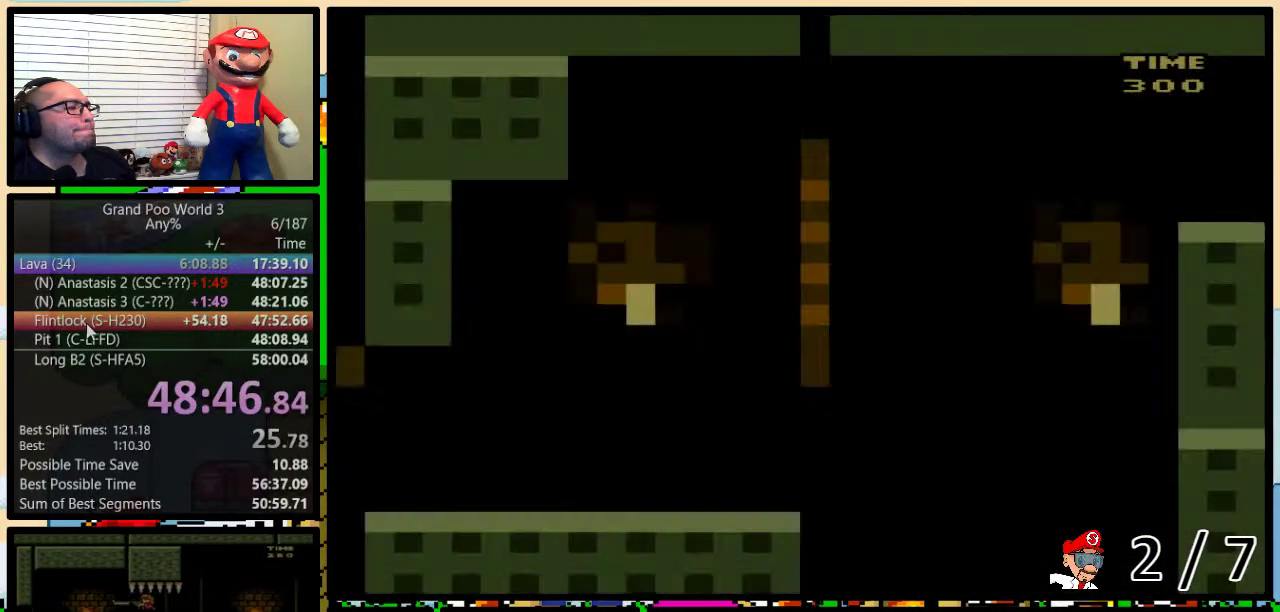
{"buttons": ["Y", "DPAD_RIGHT"], "events": []}
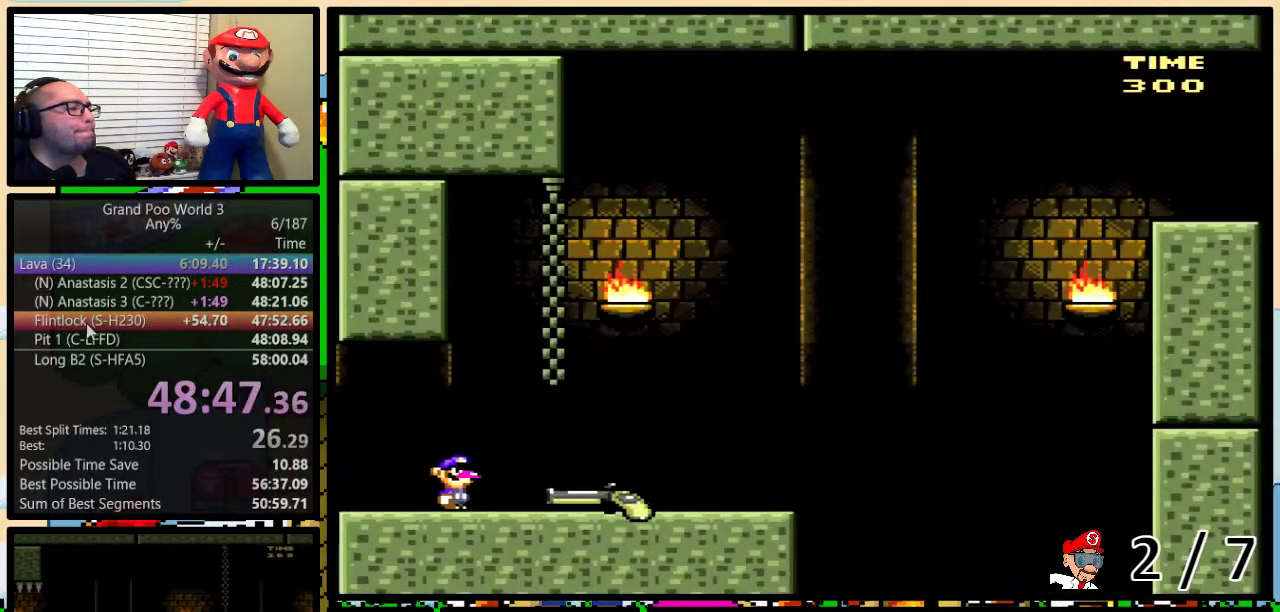
{"buttons": ["Y", "DPAD_RIGHT"], "events": []}
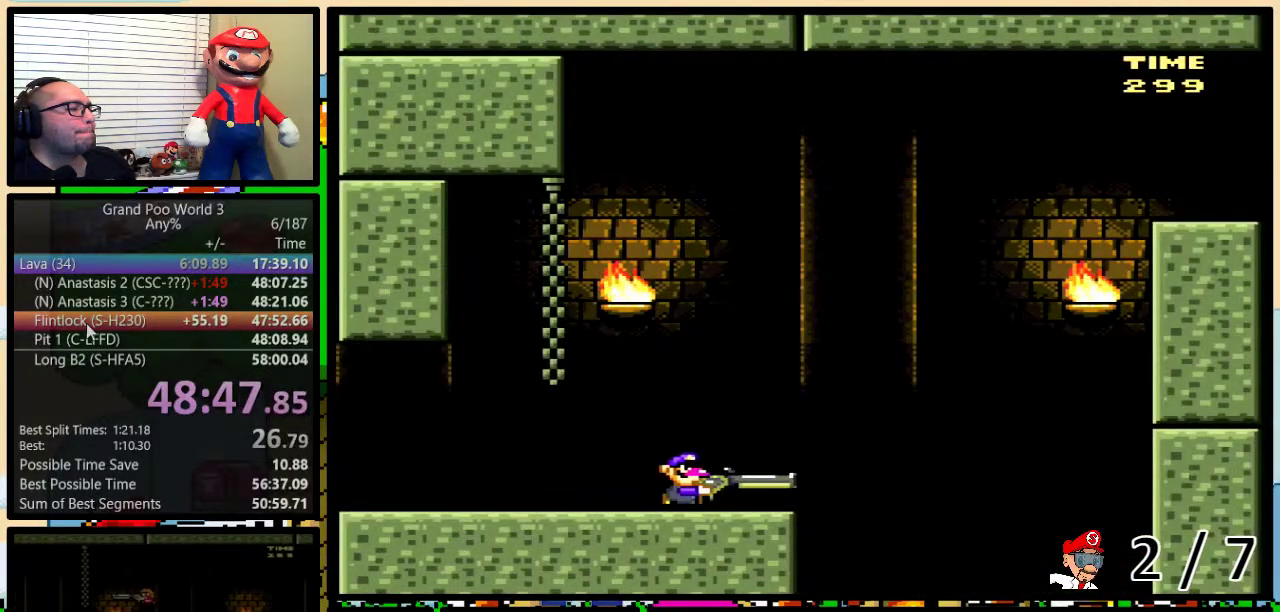
{"buttons": ["B", "Y", "DPAD_DOWN", "DPAD_RIGHT"], "events": [[117, "B", "down"], [333, "DPAD_DOWN", "down"], [433, "Y", "up"], [483, "Y", "down"]]}
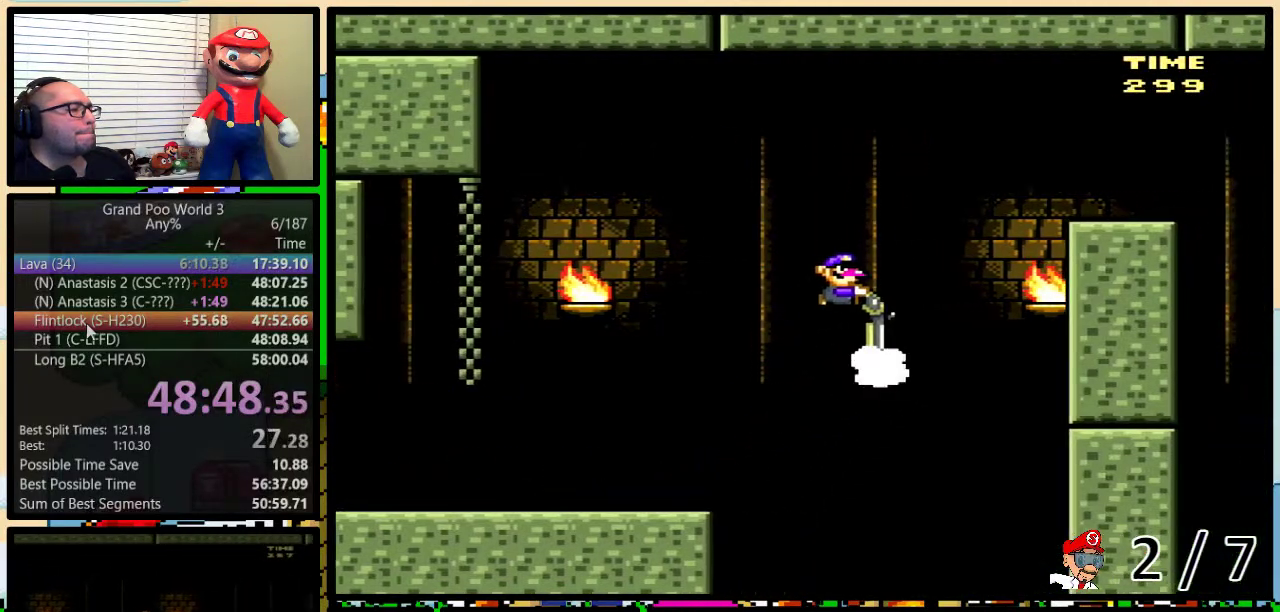
{"buttons": ["B", "Y", "DPAD_RIGHT"], "events": [[267, "DPAD_DOWN", "up"], [300, "B", "up"], [367, "B", "down"]]}
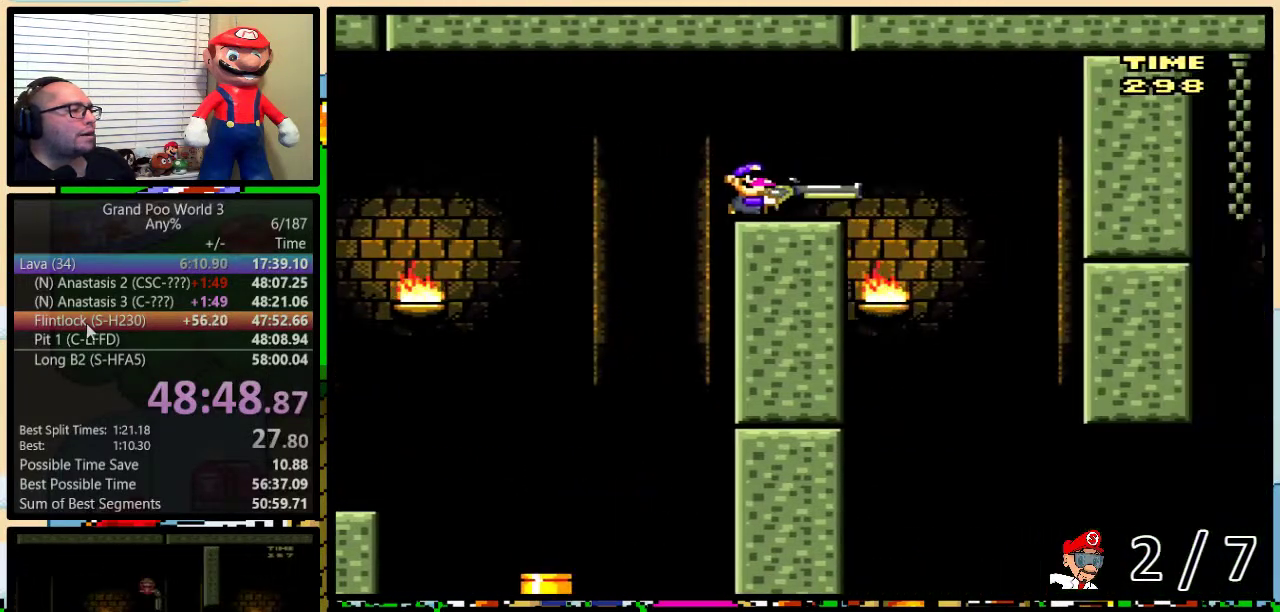
{"buttons": ["Y", "DPAD_RIGHT"], "events": [[267, "DPAD_LEFT", "down"], [267, "DPAD_RIGHT", "up"], [367, "B", "up"], [400, "DPAD_LEFT", "up"], [400, "DPAD_RIGHT", "down"]]}
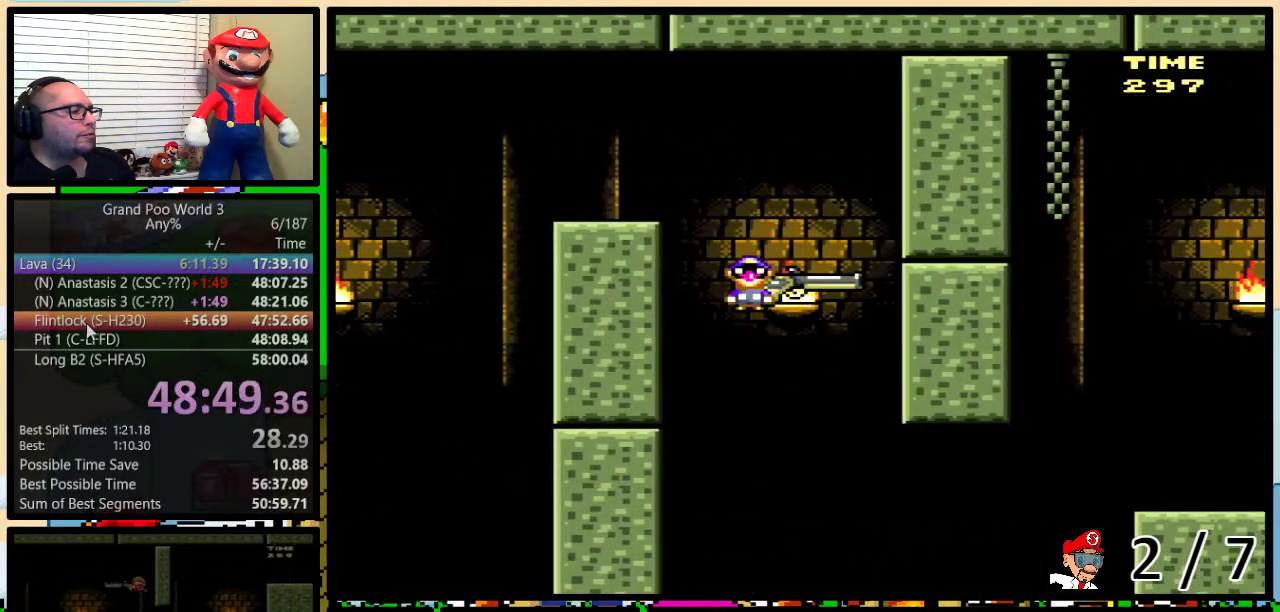
{"buttons": ["B", "Y", "DPAD_DOWN", "DPAD_RIGHT"], "events": [[17, "B", "down"], [17, "DPAD_DOWN", "down"], [350, "Y", "up"], [450, "Y", "down"]]}
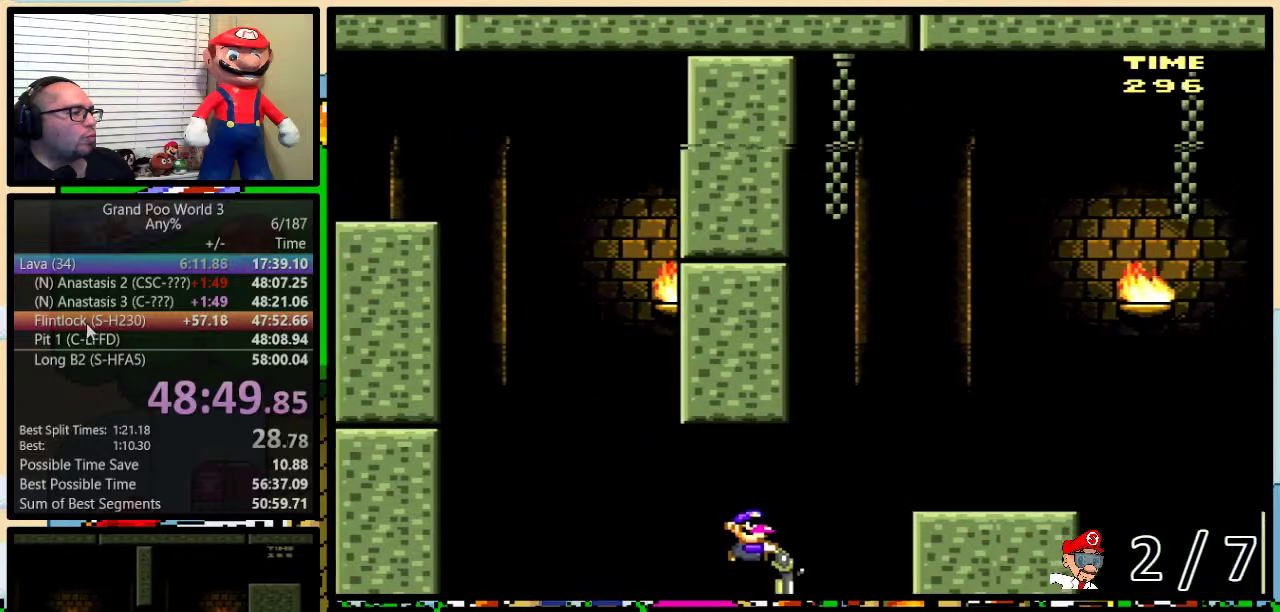
{"buttons": ["B", "Y", "DPAD_UP", "DPAD_RIGHT"], "events": [[67, "DPAD_DOWN", "up"], [233, "B", "up"], [450, "B", "down"], [483, "DPAD_UP", "down"]]}
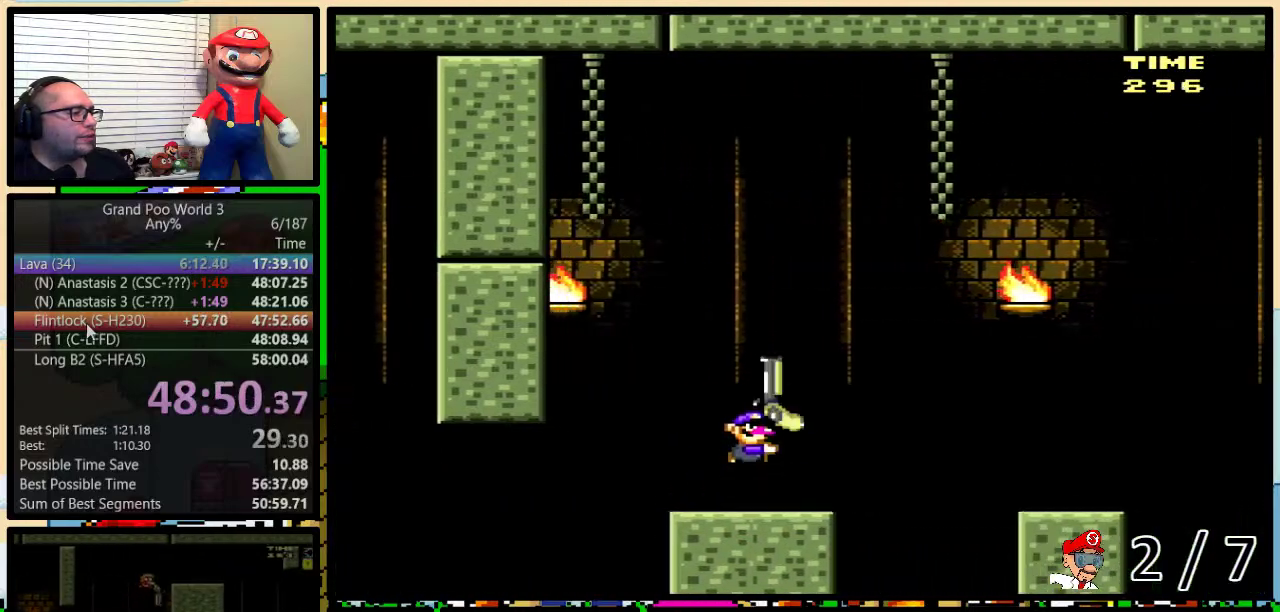
{"buttons": ["Y", "DPAD_UP", "DPAD_RIGHT"], "events": [[33, "B", "up"], [67, "DPAD_UP", "up"], [167, "B", "down"], [317, "B", "up"], [500, "DPAD_UP", "down"]]}
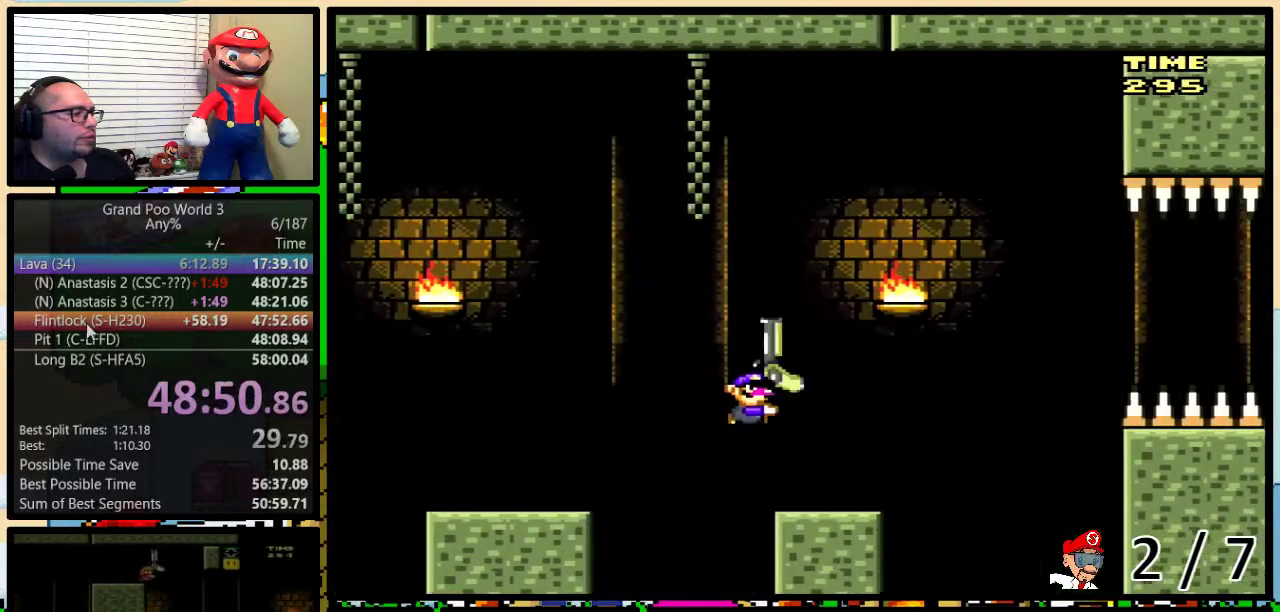
{"buttons": ["B", "Y"], "events": [[33, "DPAD_LEFT", "down"], [33, "DPAD_RIGHT", "up"], [33, "DPAD_UP", "up"], [33, "Y", "up"], [67, "DPAD_LEFT", "up"], [200, "B", "down"], [200, "Y", "down"]]}
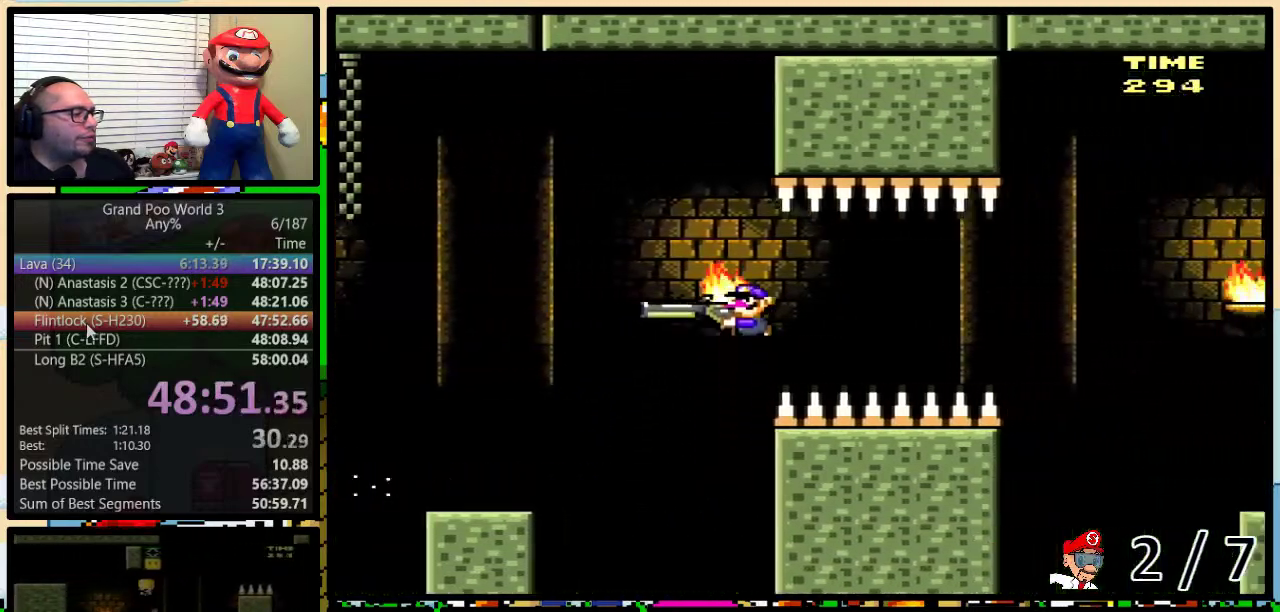
{"buttons": ["B", "Y"], "events": []}
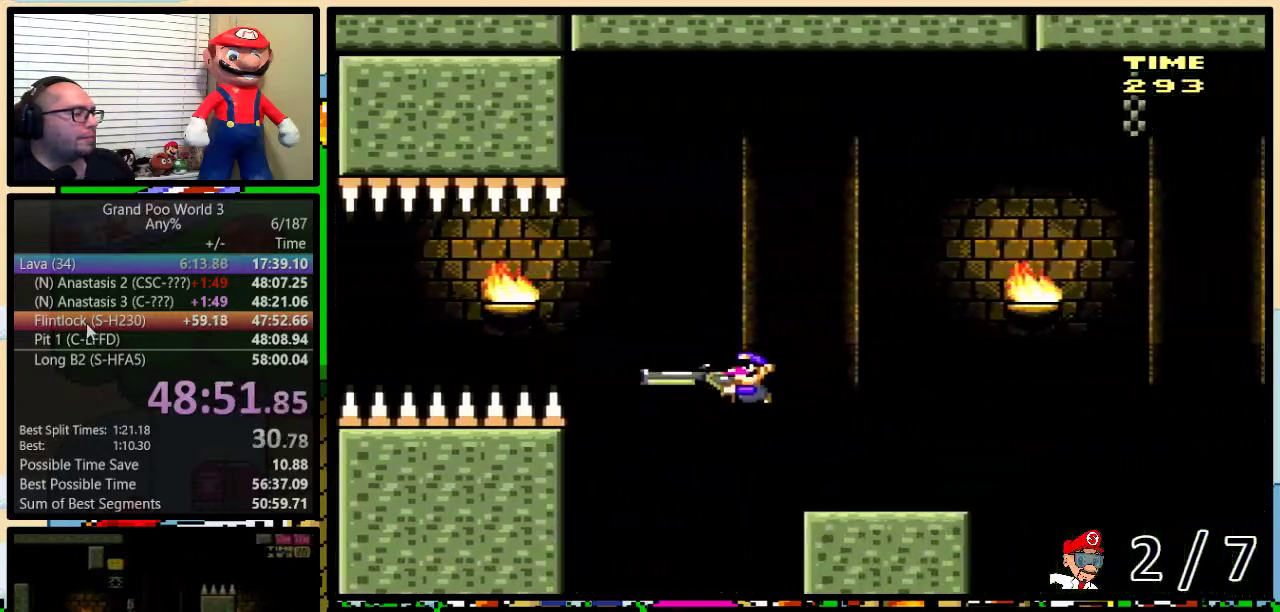
{"buttons": ["B", "Y"], "events": [[100, "B", "up"], [200, "B", "down"]]}
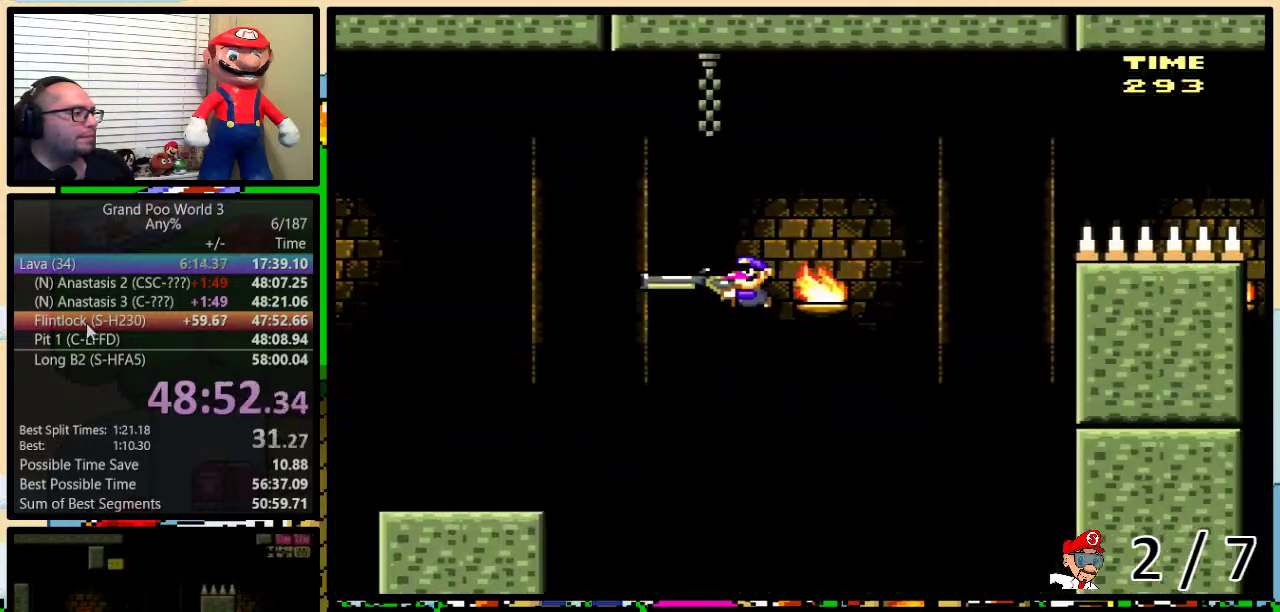
{"buttons": ["B", "Y", "DPAD_DOWN"], "events": [[67, "DPAD_DOWN", "down"], [200, "Y", "up"], [267, "Y", "down"]]}
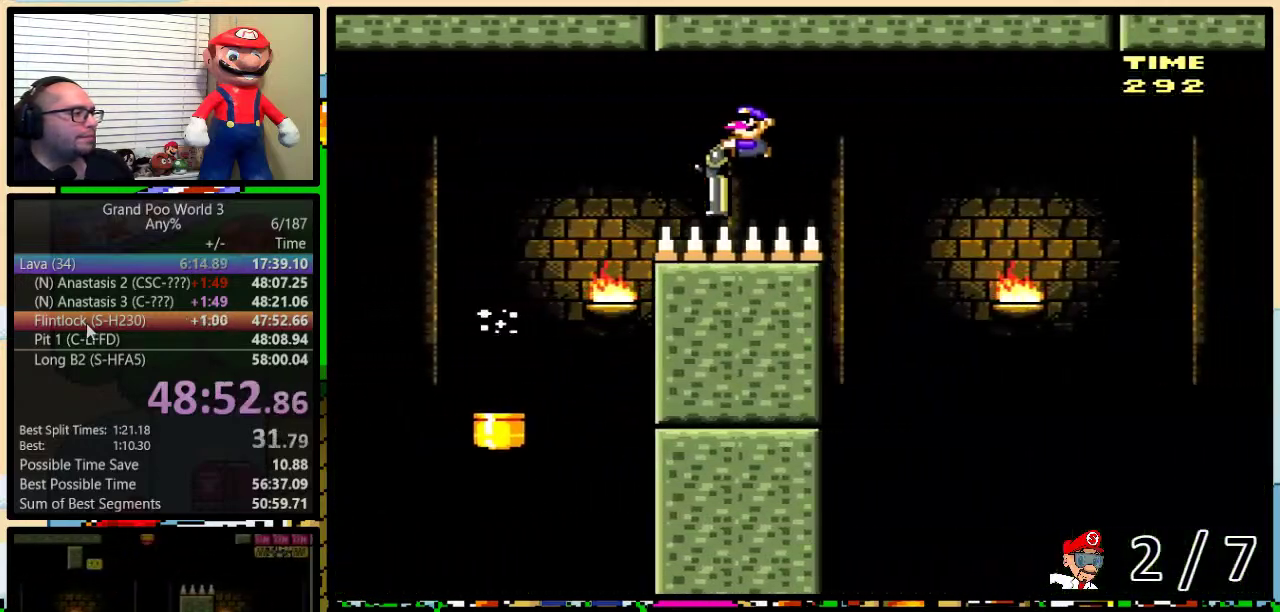
{"buttons": ["B", "Y"], "events": [[150, "DPAD_DOWN", "up"]]}
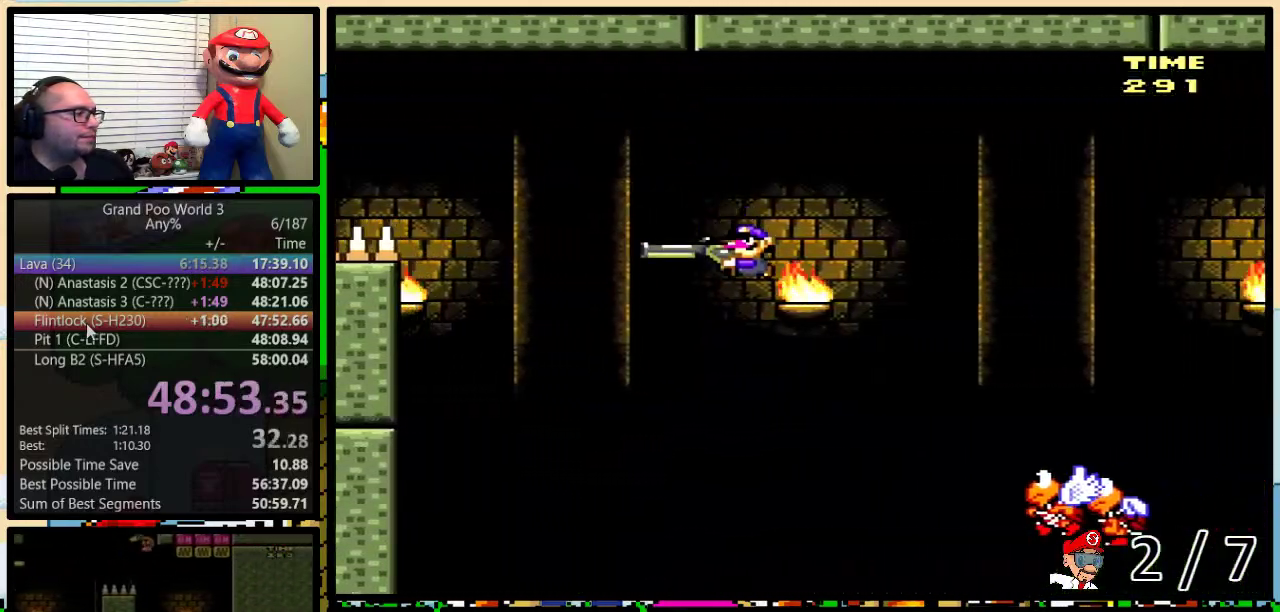
{"buttons": ["B", "Y"], "events": []}
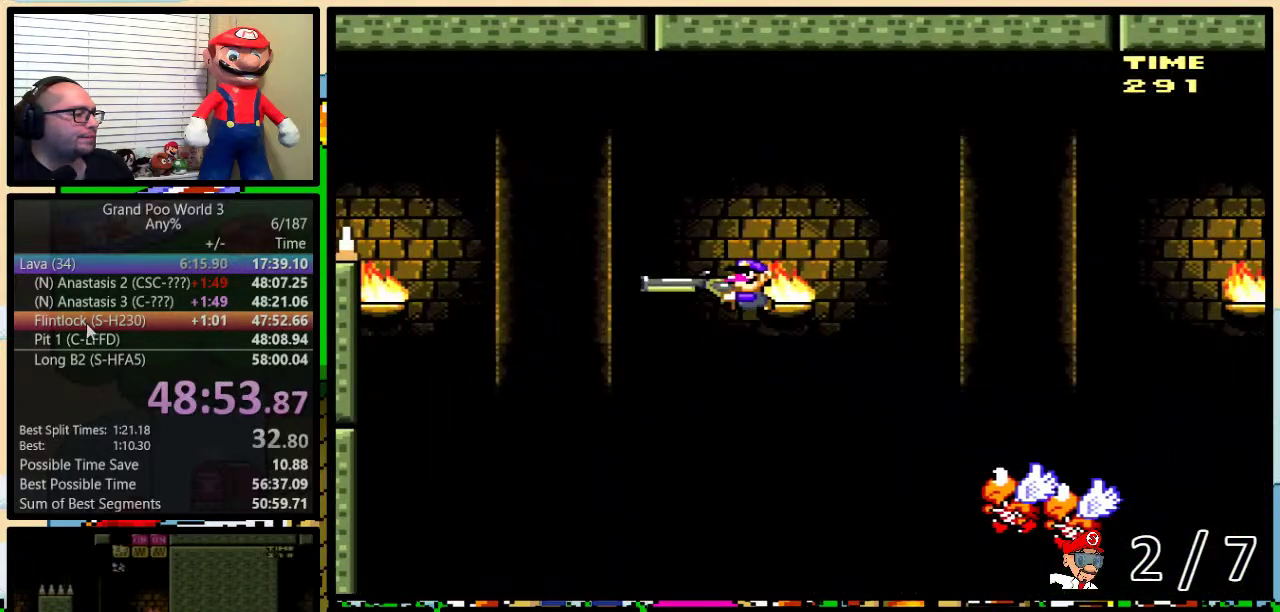
{"buttons": ["Y"], "events": [[283, "B", "up"]]}
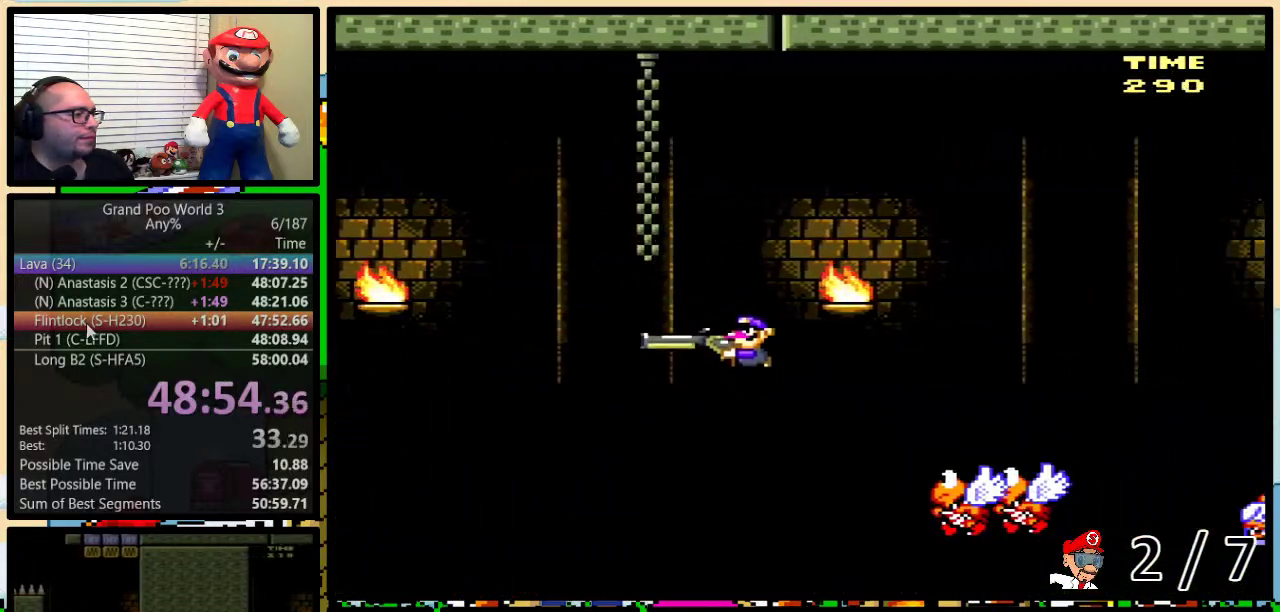
{"buttons": ["B", "Y", "DPAD_UP"], "events": [[33, "B", "down"], [250, "DPAD_UP", "down"]]}
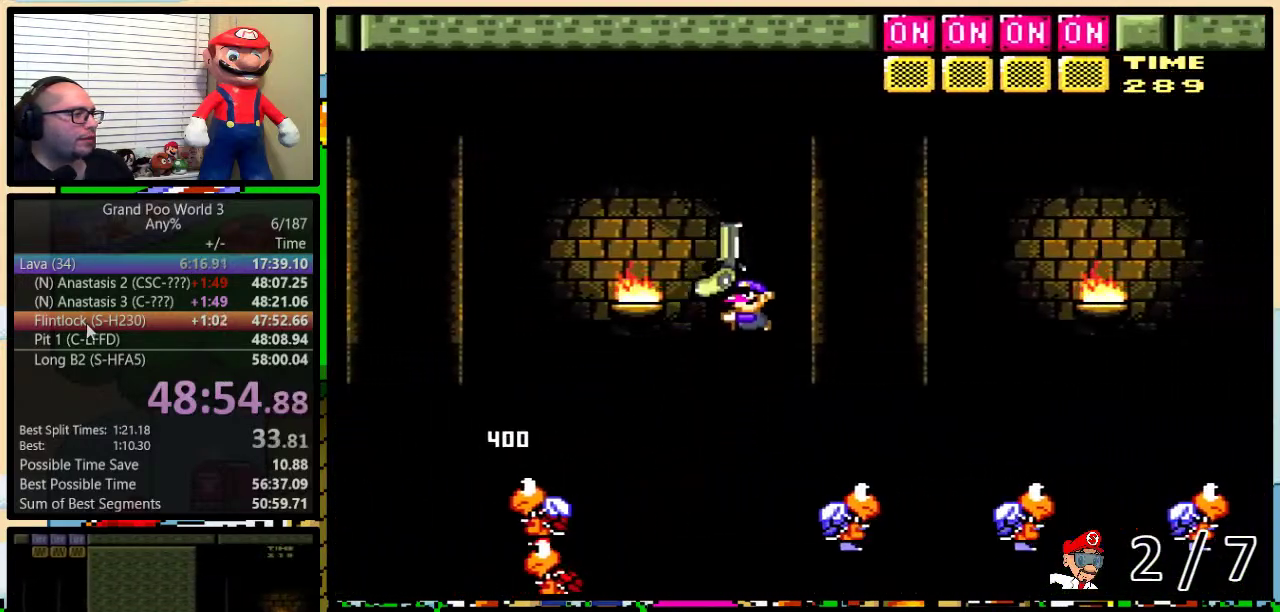
{"buttons": ["Y", "DPAD_LEFT"], "events": [[150, "Y", "up"], [217, "Y", "down"], [233, "DPAD_LEFT", "down"], [317, "DPAD_UP", "up"], [433, "B", "up"]]}